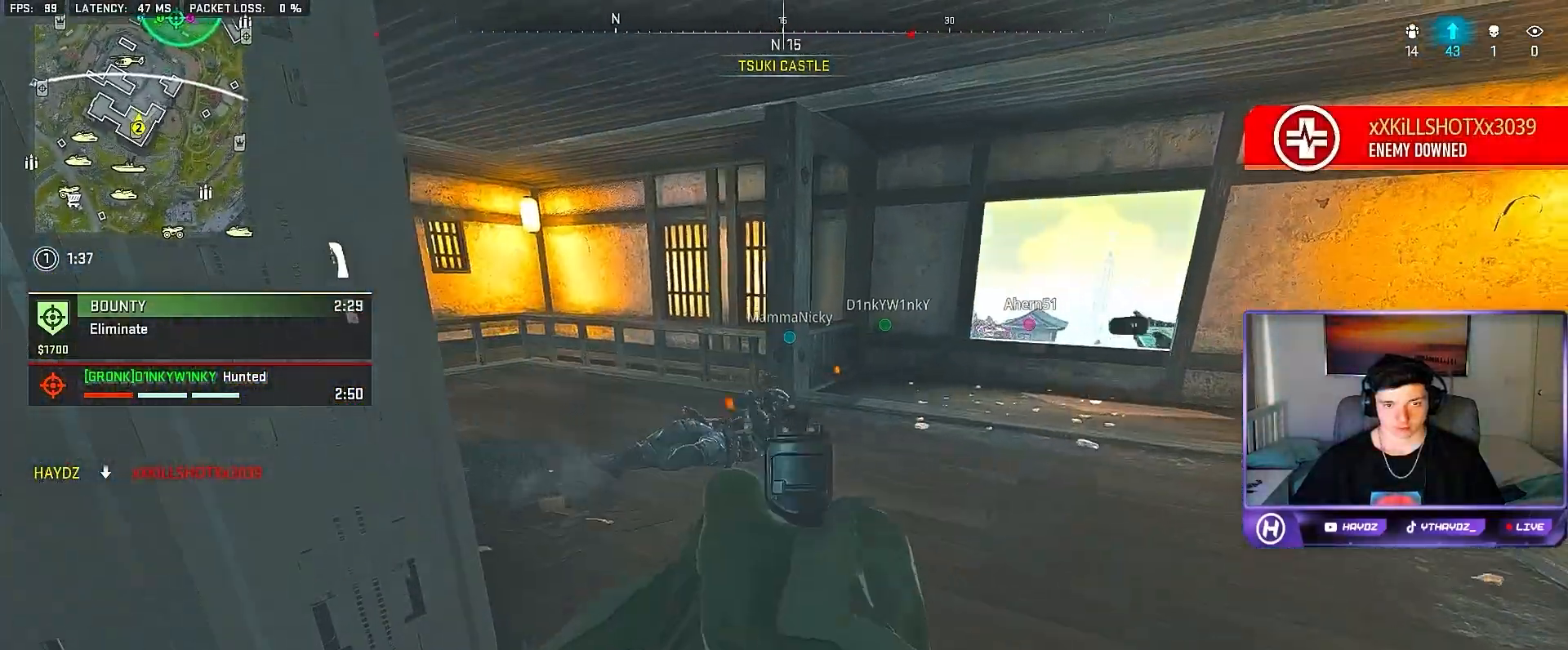
Gameplay with a controller (Xbox layout); each line is a JSON object with the inputs held at the frame after it. "events" lists button and stick changes between this image and that frame as [ms after this image, input, new state], when the widget could be followed in between.
{"buttons": ["L2", "R2"], "left_stick": "up-left", "right_stick": "center", "events": [[33, "R2", "up"], [100, "R2", "down"], [100, "right_stick", "up"], [133, "left_stick", "center"], [200, "R2", "up"], [200, "left_stick", "right"], [233, "right_stick", "center"], [250, "left_stick", "center"], [300, "R2", "down"], [300, "left_stick", "left"], [300, "right_stick", "up-left"], [400, "right_stick", "center"], [417, "R2", "up"], [417, "left_stick", "right"], [483, "R2", "down"], [483, "left_stick", "up-left"]]}
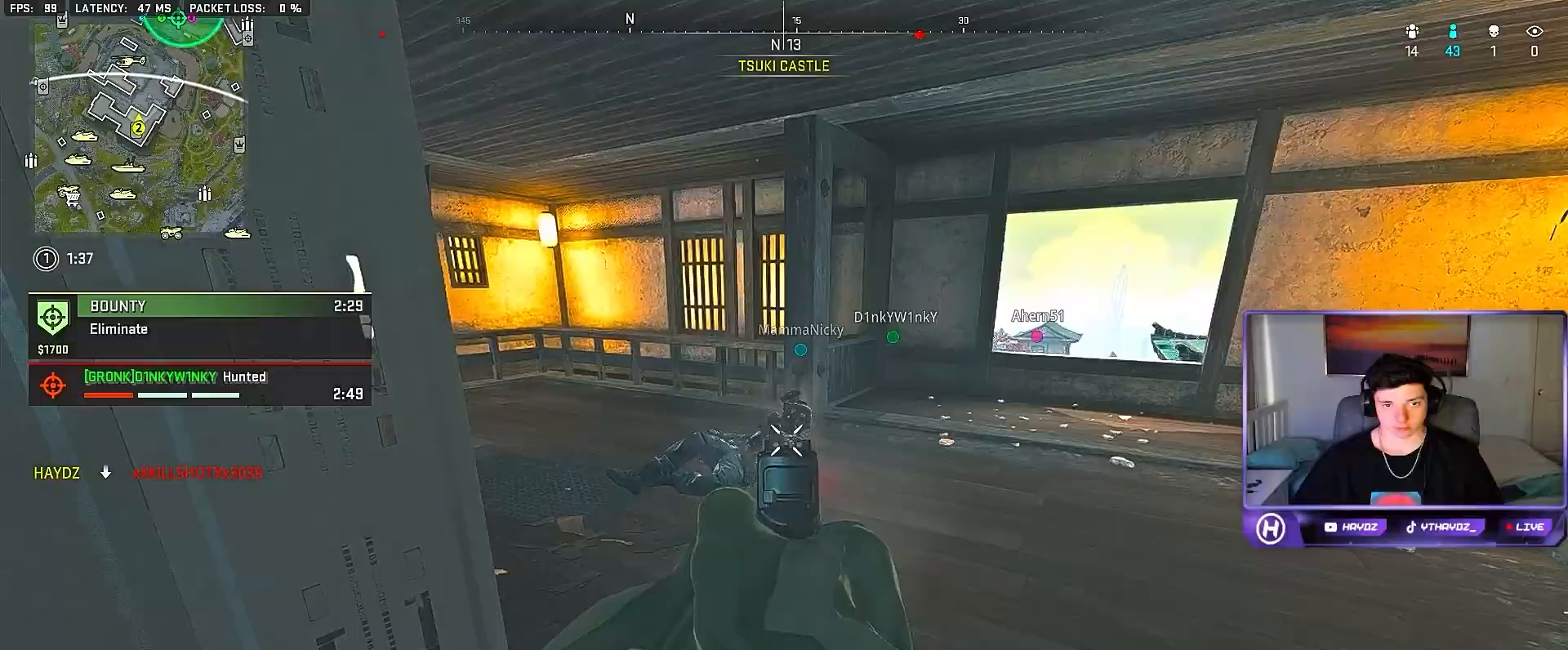
{"buttons": ["L2"], "left_stick": "up-left", "right_stick": "center", "events": [[83, "R2", "up"], [167, "R2", "down"], [217, "left_stick", "right"], [267, "R2", "up"], [317, "right_stick", "down-right"], [333, "R2", "down"], [400, "right_stick", "center"], [467, "R2", "up"], [467, "left_stick", "up-left"]]}
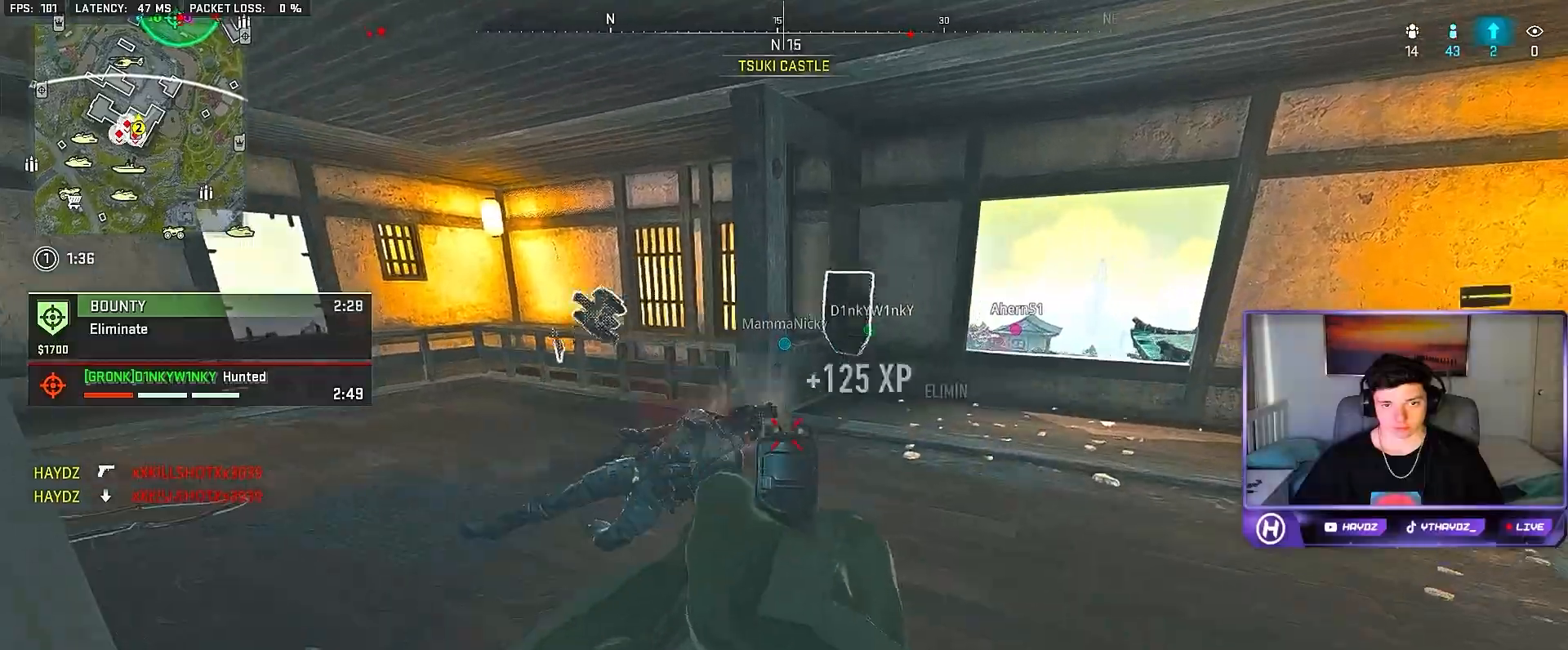
{"buttons": ["L3"], "left_stick": "up-left", "right_stick": "down", "events": [[67, "R2", "down"], [67, "right_stick", "left"], [83, "L2", "up"], [117, "left_stick", "down"], [117, "right_stick", "center"], [133, "R2", "up"], [283, "left_stick", "center"], [300, "right_stick", "down-left"], [333, "left_stick", "up-right"], [483, "L3", "down"], [483, "left_stick", "up-left"], [483, "right_stick", "down"]]}
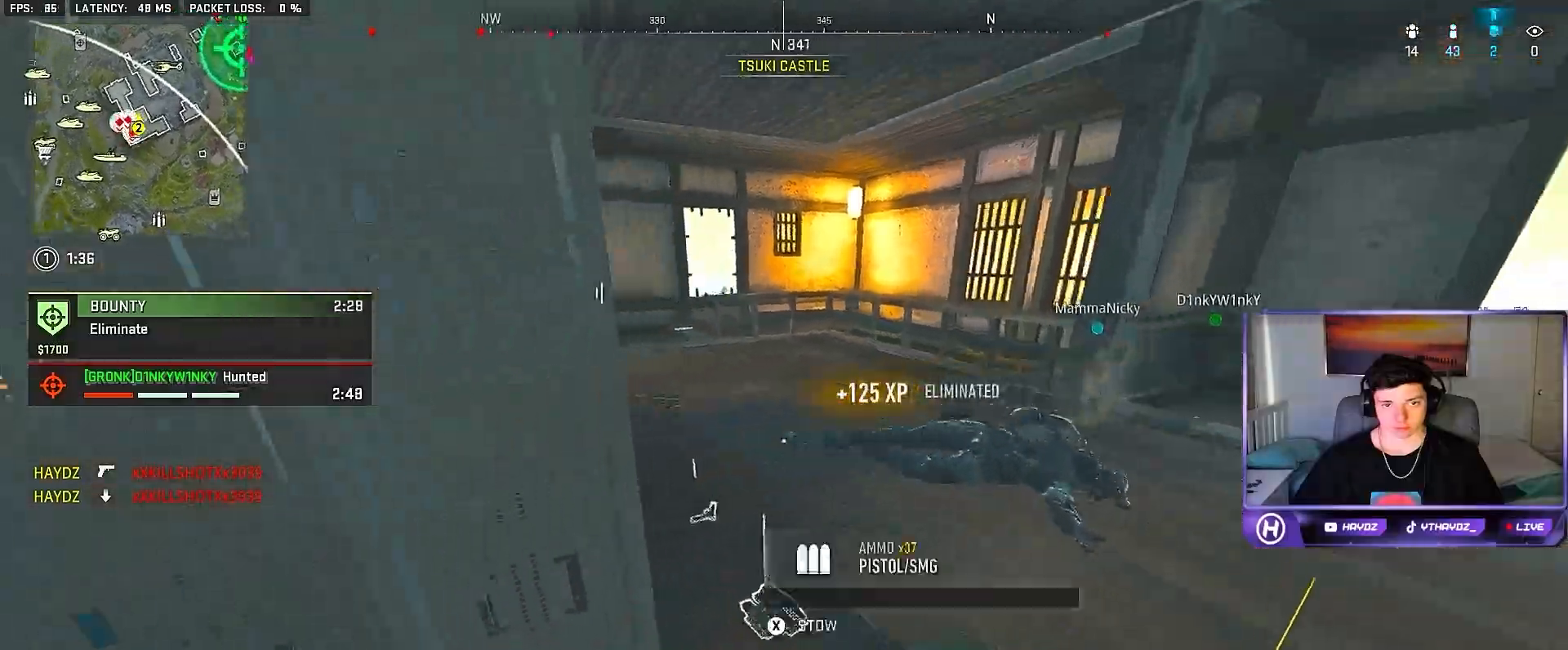
{"buttons": [], "left_stick": "down", "right_stick": "right", "events": [[33, "L3", "up"], [67, "left_stick", "down-left"], [167, "left_stick", "down-right"], [167, "right_stick", "center"], [383, "right_stick", "right"], [417, "left_stick", "down"]]}
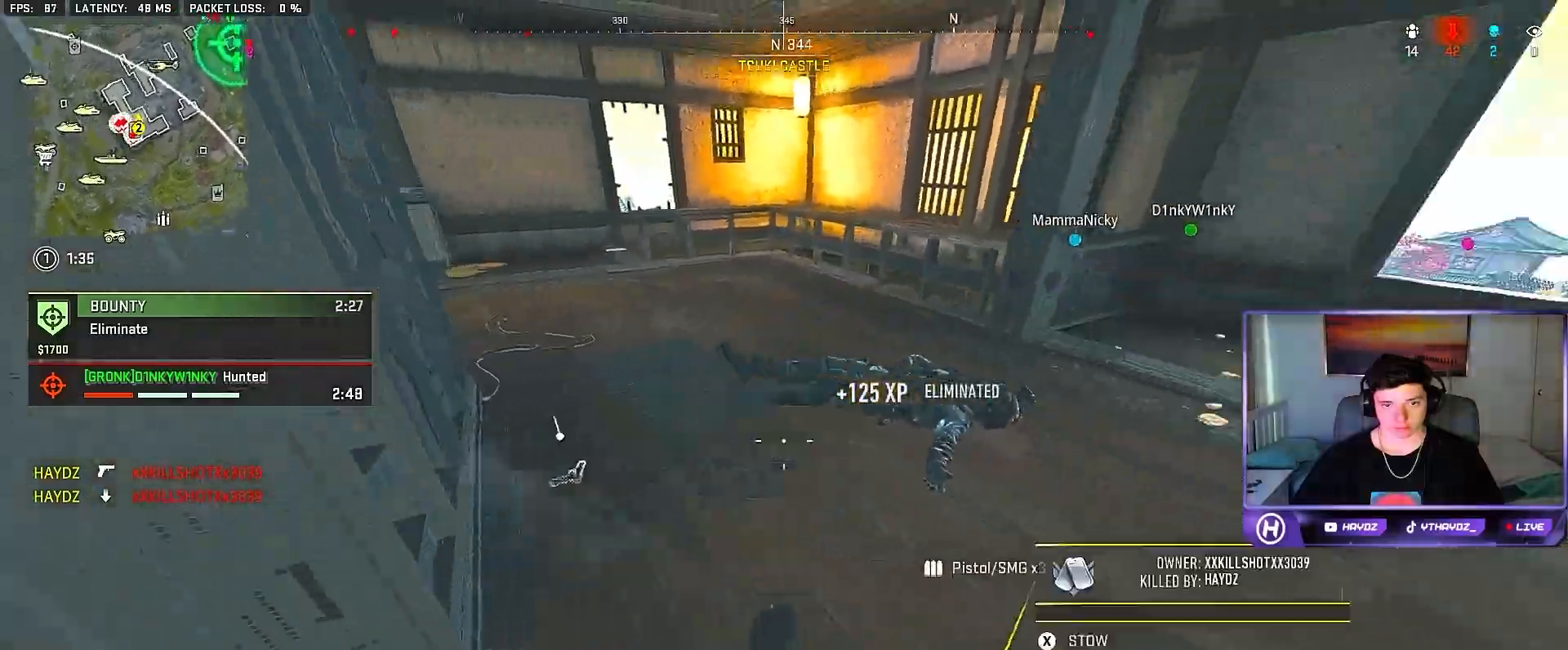
{"buttons": [], "left_stick": "up-right", "right_stick": "center", "events": [[33, "right_stick", "down-right"], [167, "right_stick", "center"], [283, "X", "down"], [283, "left_stick", "down-left"], [367, "X", "up"], [383, "left_stick", "right"], [433, "left_stick", "up-right"]]}
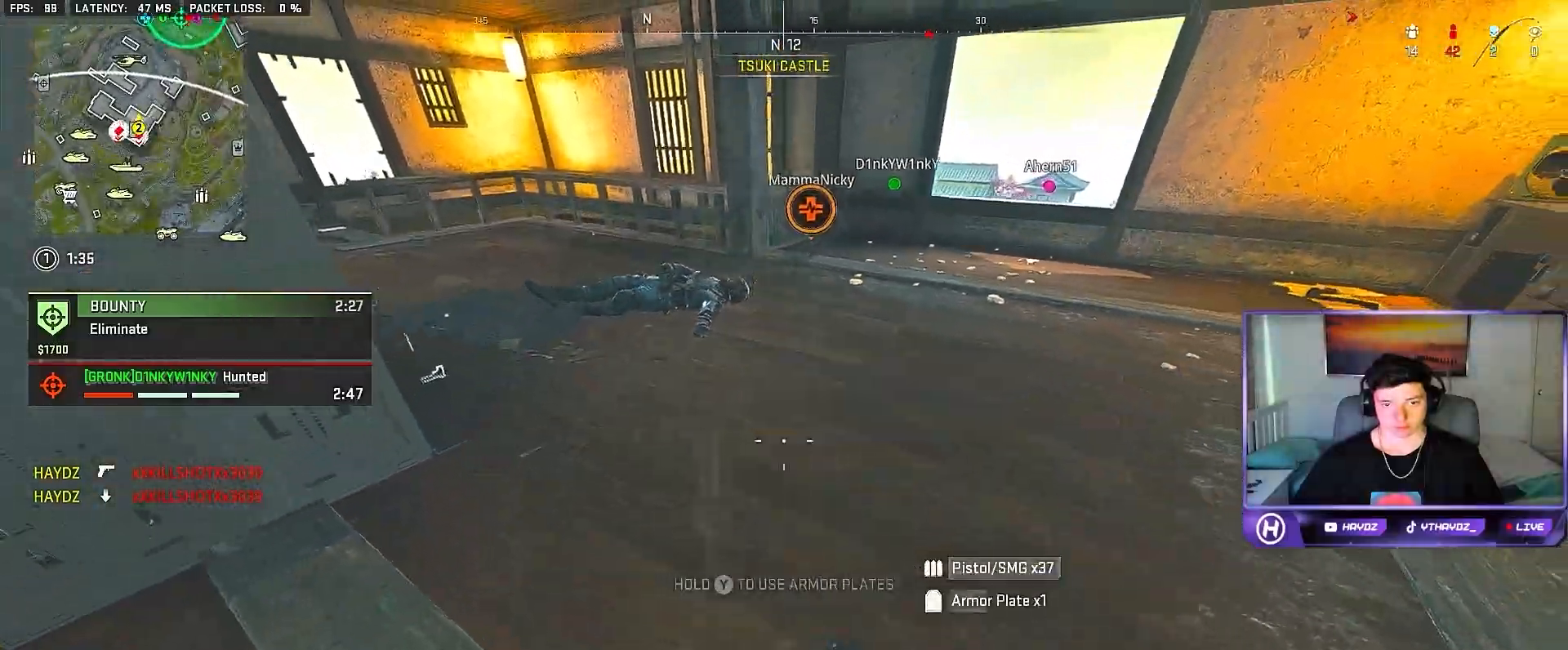
{"buttons": ["Y"], "left_stick": "up", "right_stick": "center", "events": [[50, "right_stick", "up-right"], [83, "left_stick", "up"], [133, "L3", "down"], [233, "L3", "up"], [233, "right_stick", "center"], [367, "L3", "down"], [383, "Y", "down"], [483, "L3", "up"]]}
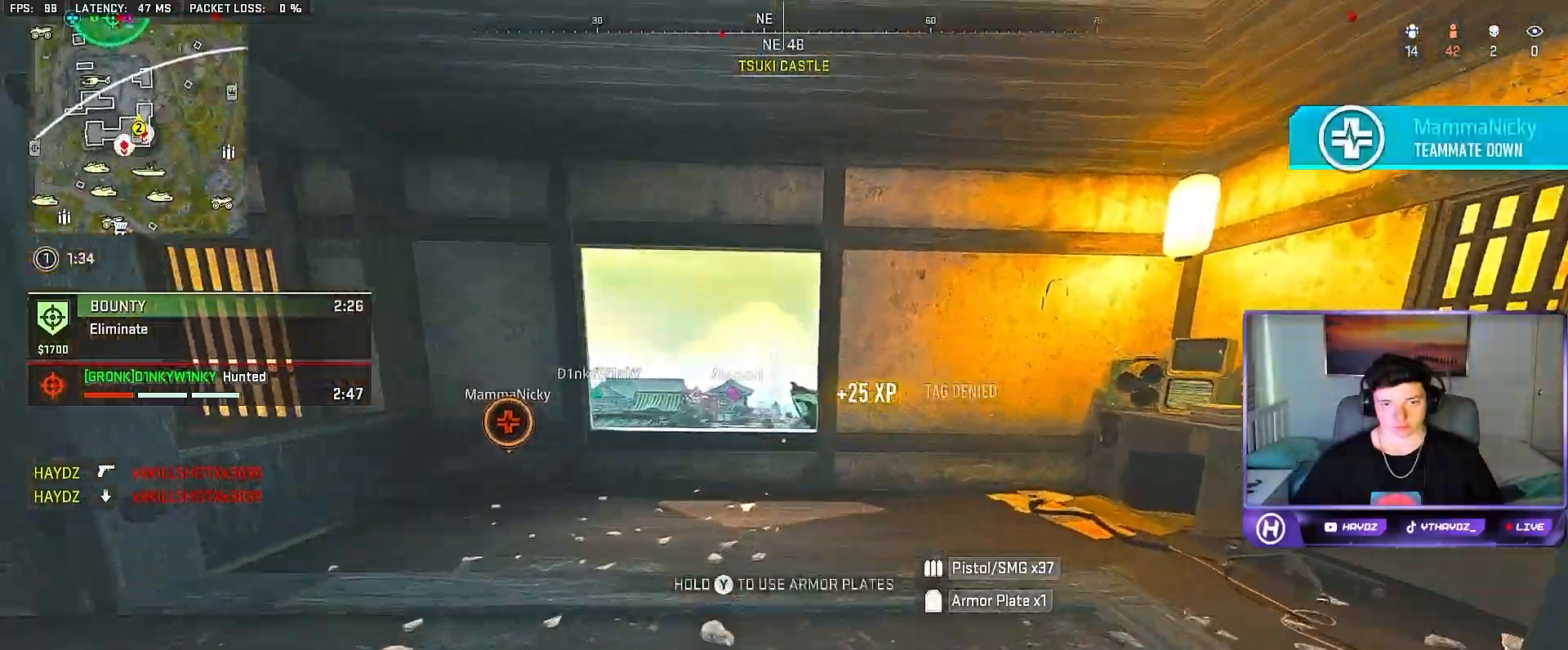
{"buttons": [], "left_stick": "center", "right_stick": "center", "events": [[217, "Y", "up"], [317, "A", "down"], [400, "A", "up"], [400, "left_stick", "center"]]}
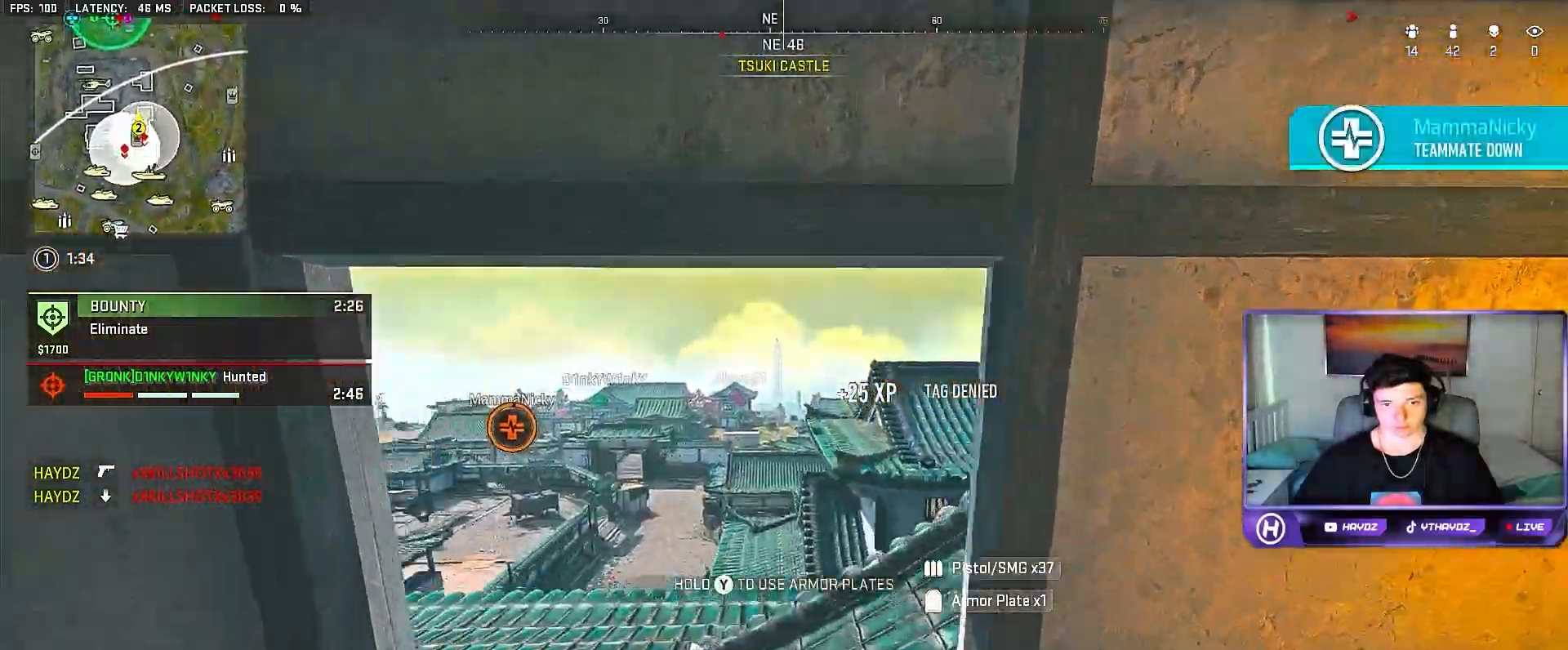
{"buttons": [], "left_stick": "up-right", "right_stick": "center", "events": [[17, "left_stick", "up"], [83, "left_stick", "up-right"], [167, "right_stick", "down-left"], [217, "right_stick", "left"], [250, "left_stick", "right"], [417, "left_stick", "up-right"], [483, "right_stick", "center"]]}
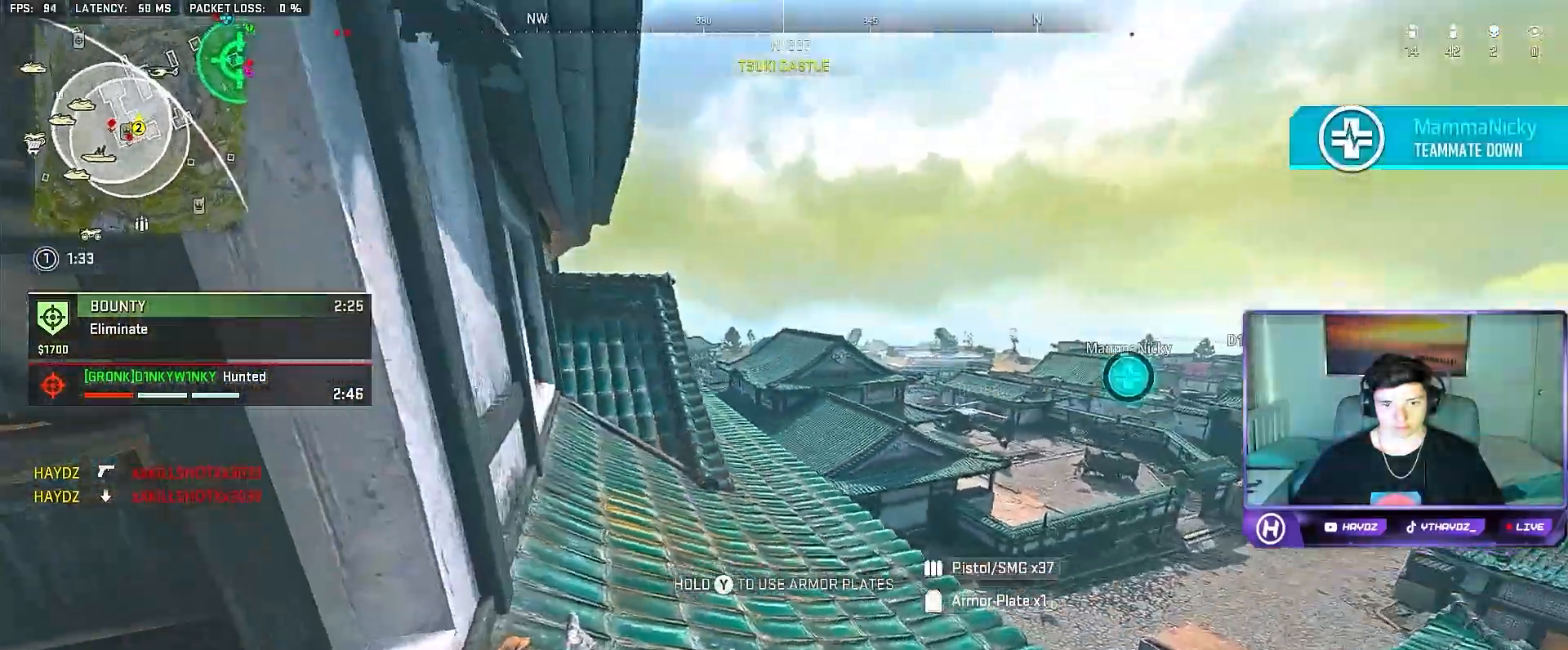
{"buttons": [], "left_stick": "up-left", "right_stick": "right", "events": [[17, "left_stick", "up"], [200, "left_stick", "up-left"], [233, "right_stick", "right"]]}
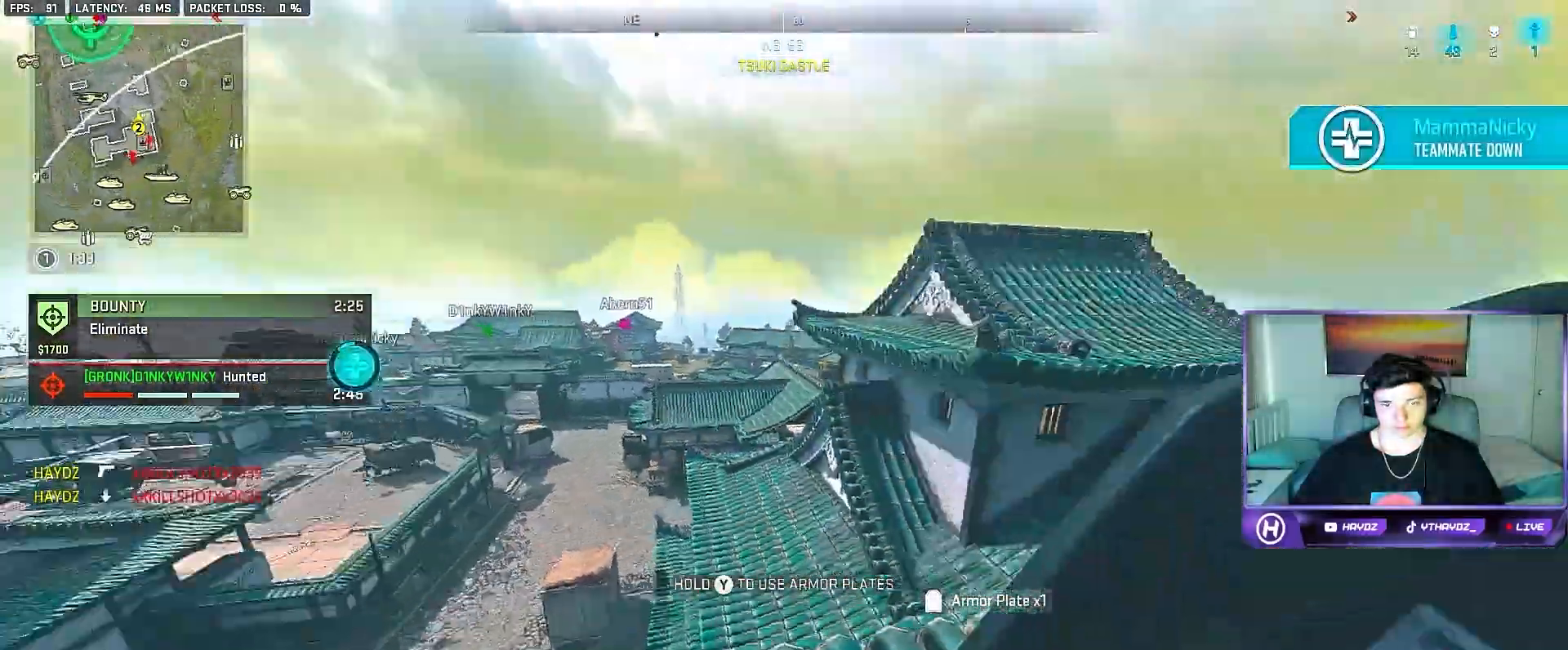
{"buttons": [], "left_stick": "up", "right_stick": "center", "events": [[50, "left_stick", "up-right"], [100, "left_stick", "right"], [117, "right_stick", "center"], [267, "left_stick", "up-right"], [367, "left_stick", "up"]]}
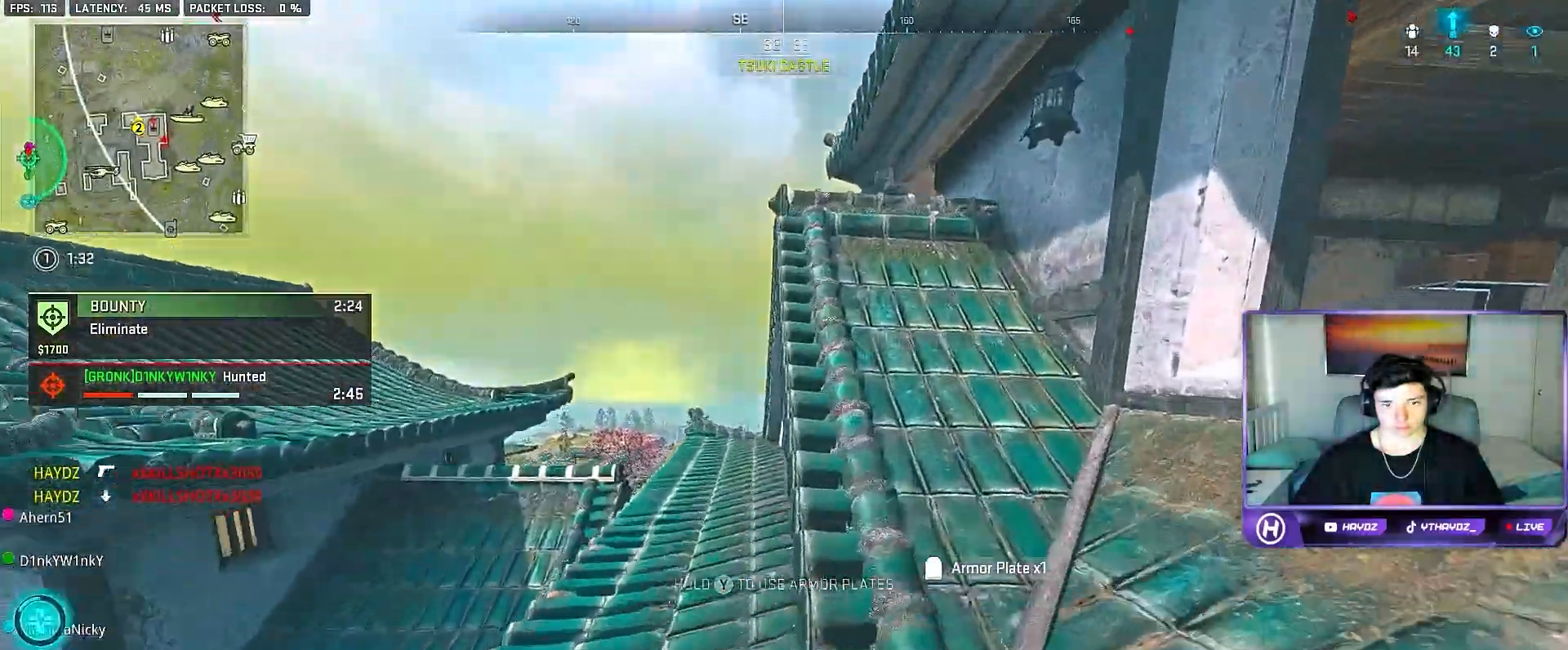
{"buttons": [], "left_stick": "up-right", "right_stick": "left", "events": [[67, "left_stick", "up-left"], [67, "right_stick", "left"], [167, "left_stick", "up"], [317, "right_stick", "center"], [467, "left_stick", "up-right"], [467, "right_stick", "left"]]}
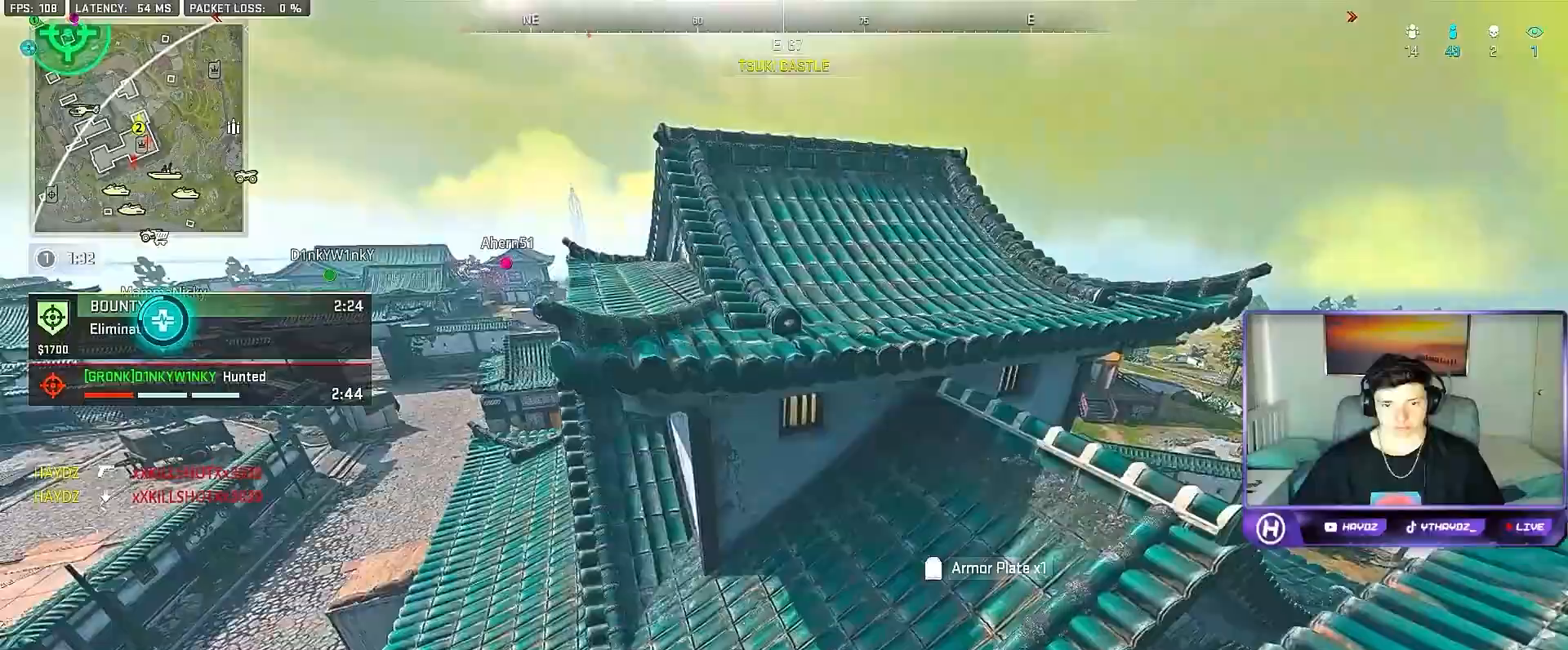
{"buttons": ["X"], "left_stick": "center", "right_stick": "center", "events": [[83, "left_stick", "right"], [333, "right_stick", "center"], [400, "X", "down"], [433, "left_stick", "center"]]}
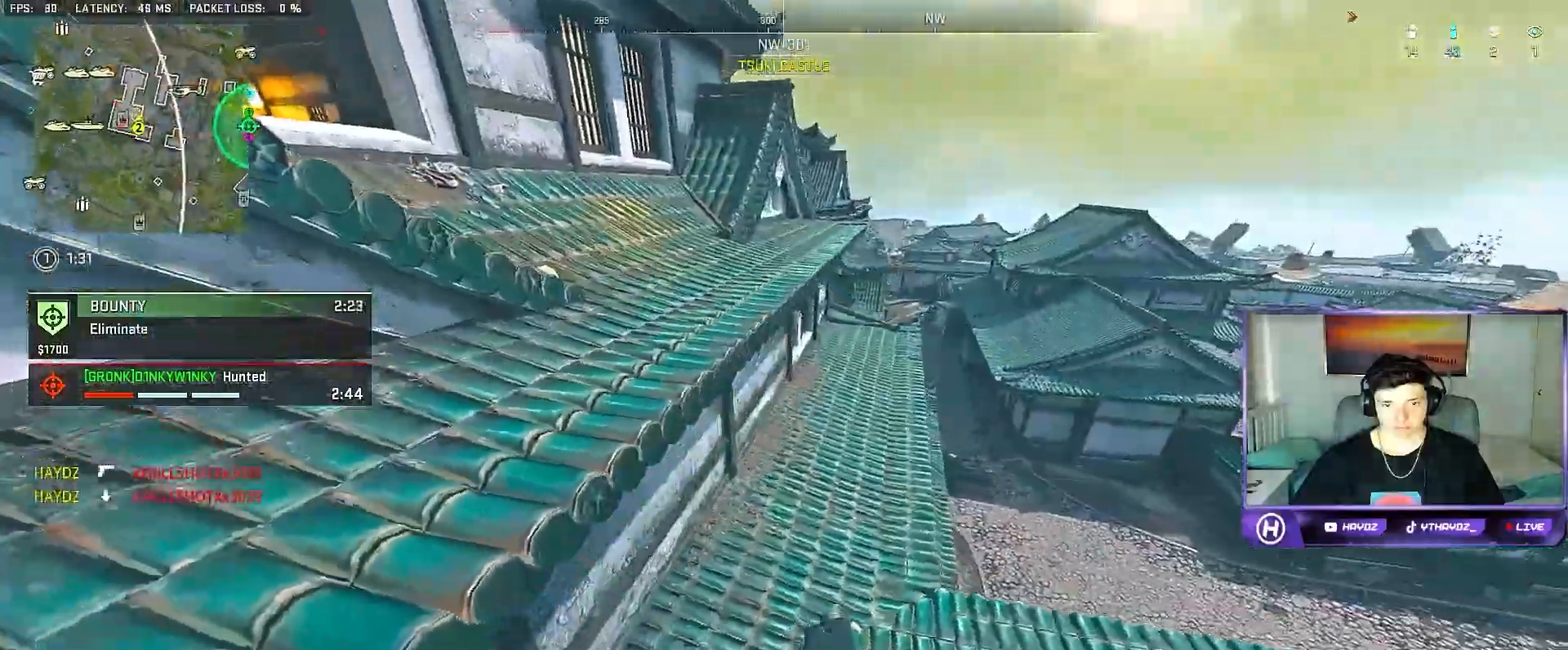
{"buttons": [], "left_stick": "up", "right_stick": "left", "events": [[17, "X", "up"], [67, "X", "down"], [133, "X", "up"], [133, "left_stick", "up"], [300, "left_stick", "up-left"], [300, "right_stick", "left"], [483, "left_stick", "up"]]}
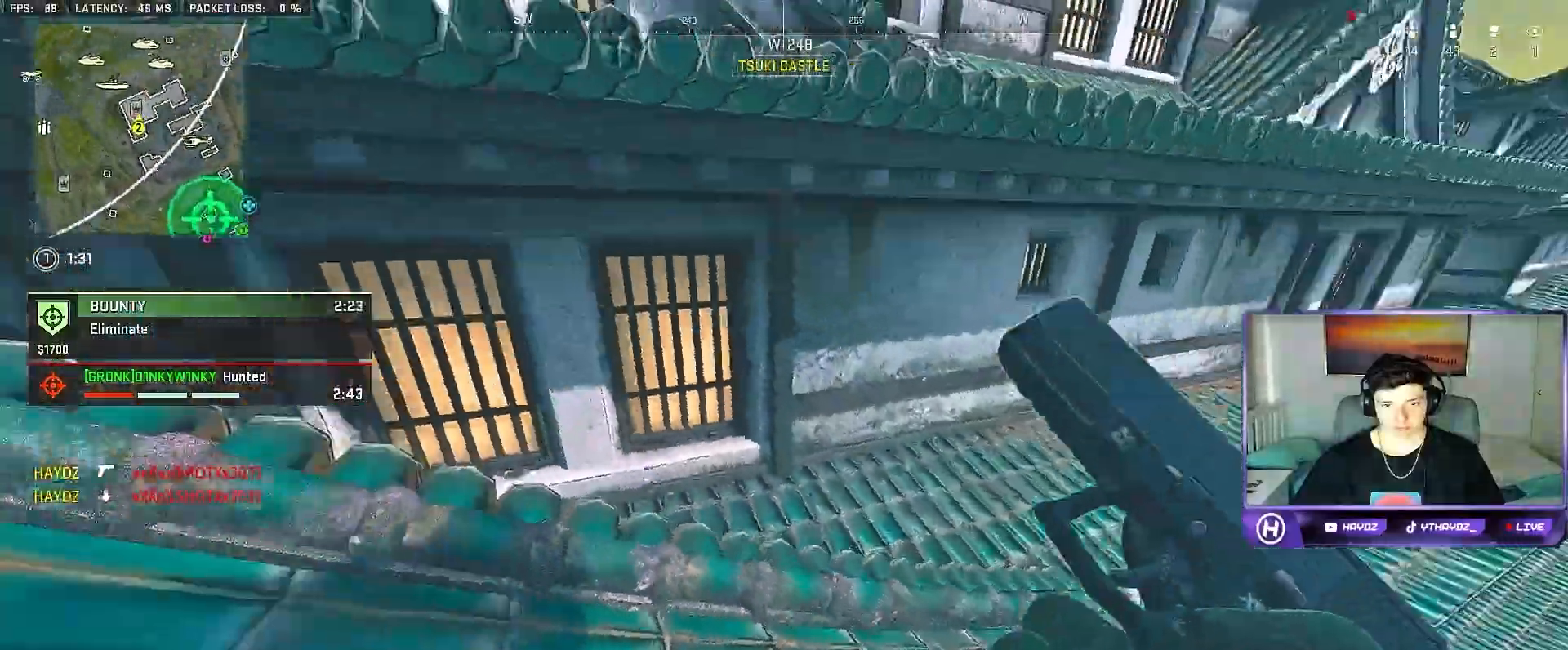
{"buttons": [], "left_stick": "up-right", "right_stick": "center", "events": [[33, "right_stick", "center"], [217, "left_stick", "up-right"]]}
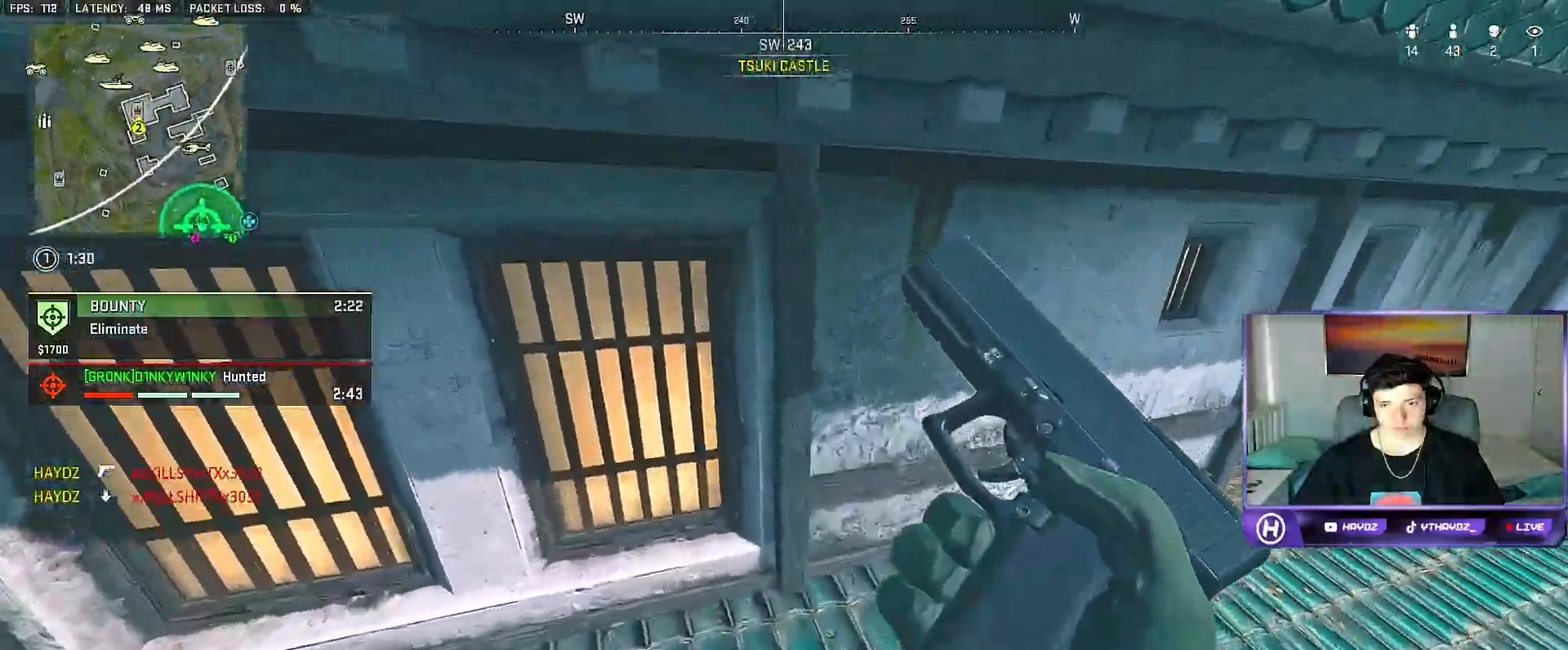
{"buttons": [], "left_stick": "left", "right_stick": "up-left", "events": [[133, "right_stick", "right"], [333, "right_stick", "up-left"], [383, "left_stick", "left"]]}
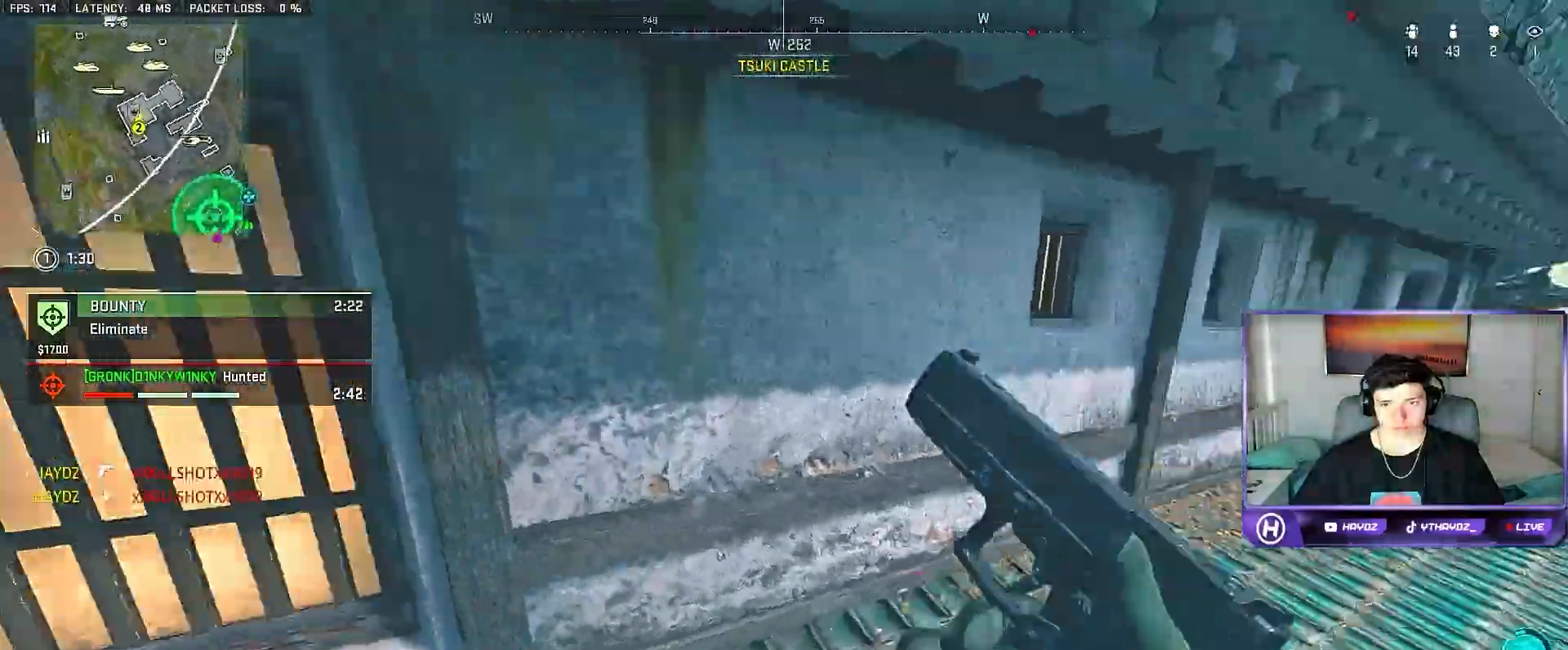
{"buttons": [], "left_stick": "up", "right_stick": "center", "events": [[200, "right_stick", "center"], [233, "left_stick", "up"]]}
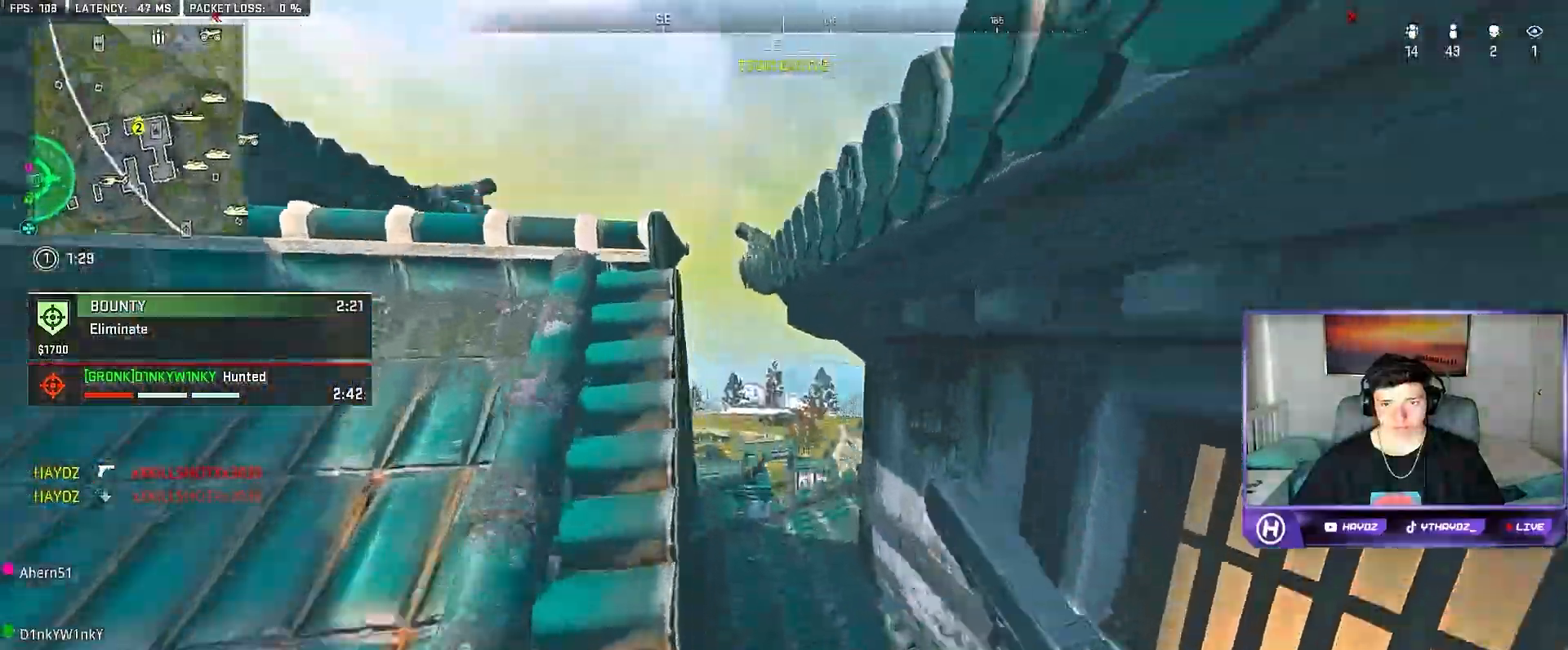
{"buttons": [], "left_stick": "down-left", "right_stick": "left", "events": [[17, "left_stick", "up-right"], [383, "left_stick", "down-right"], [450, "right_stick", "left"], [500, "left_stick", "down-left"]]}
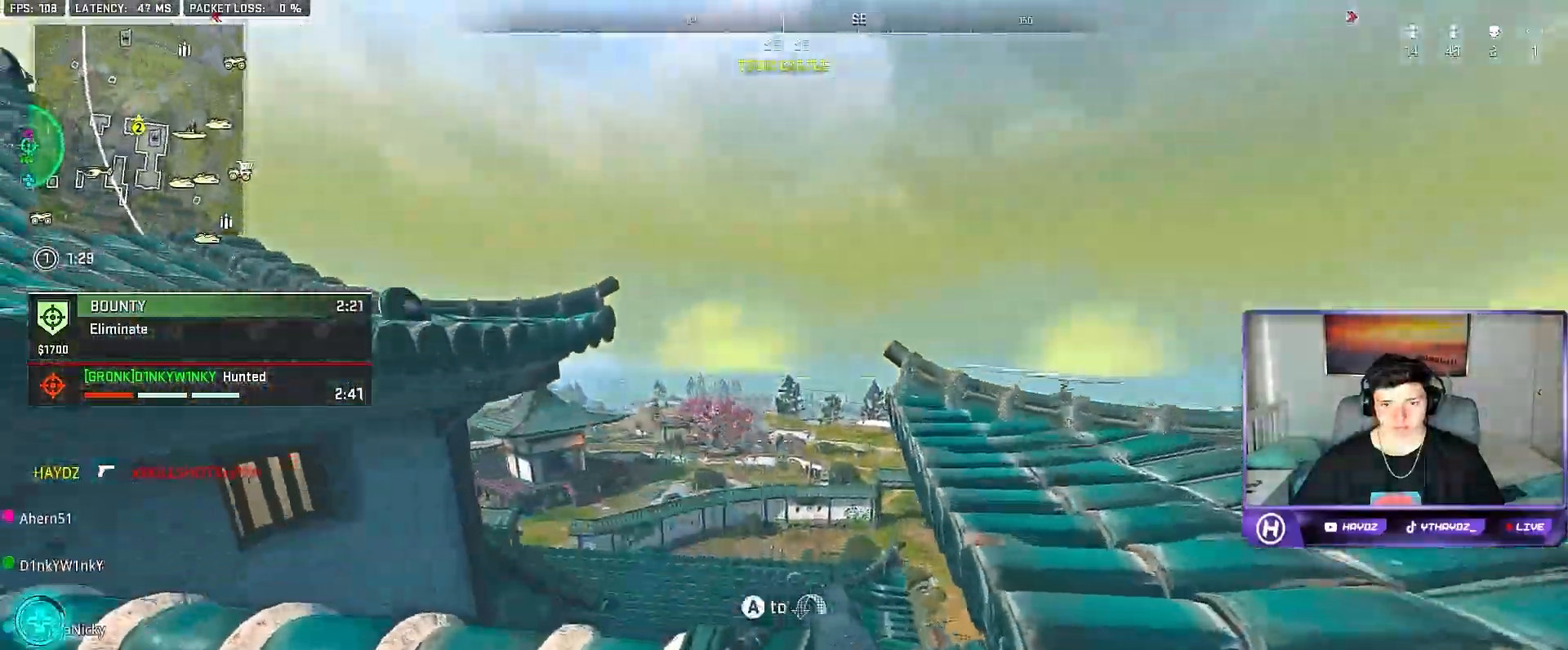
{"buttons": [], "left_stick": "left", "right_stick": "center", "events": [[217, "left_stick", "left"], [300, "right_stick", "center"]]}
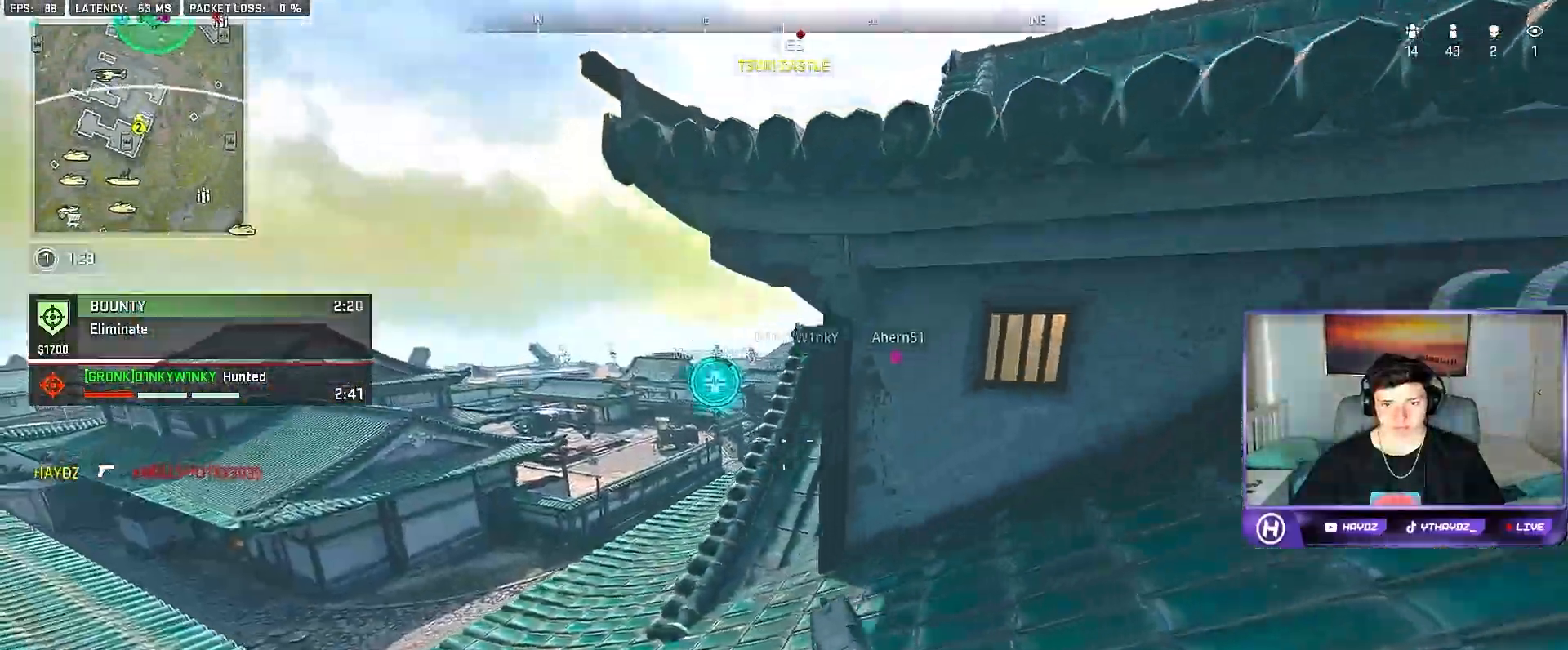
{"buttons": [], "left_stick": "up-left", "right_stick": "center", "events": [[200, "right_stick", "left"], [400, "left_stick", "up-left"], [417, "right_stick", "center"]]}
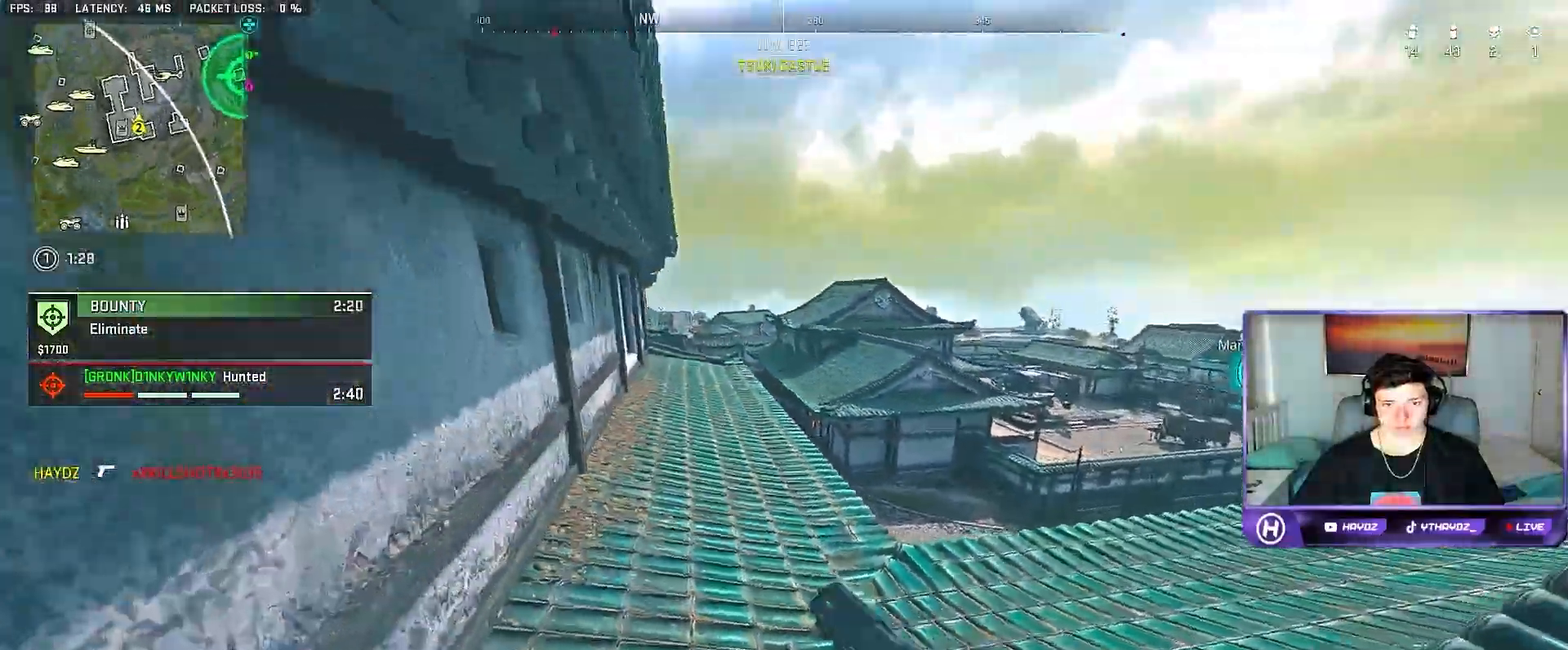
{"buttons": [], "left_stick": "up-left", "right_stick": "center", "events": [[117, "L3", "down"], [167, "right_stick", "right"], [200, "L3", "up"], [450, "right_stick", "center"]]}
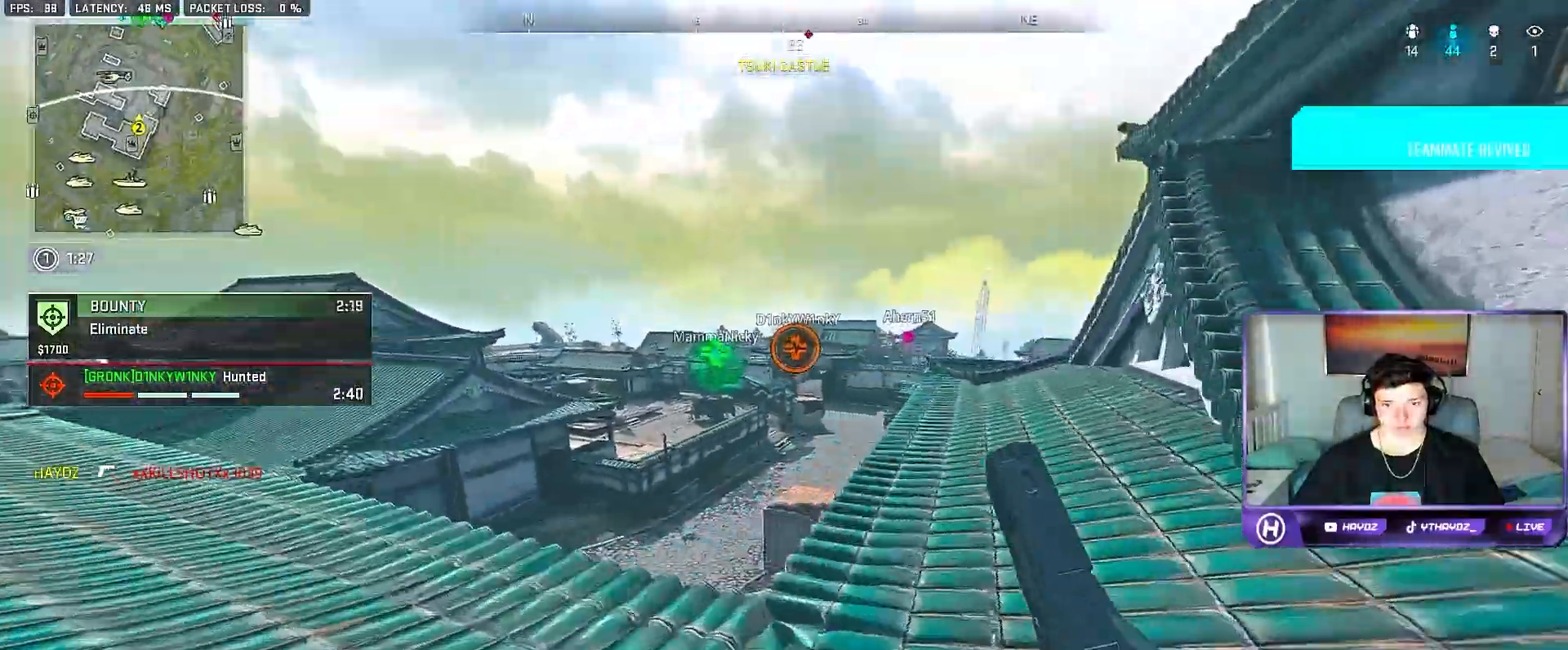
{"buttons": [], "left_stick": "up-left", "right_stick": "center", "events": [[133, "right_stick", "right"], [250, "left_stick", "left"], [350, "left_stick", "down-left"], [367, "right_stick", "center"], [483, "left_stick", "up-left"]]}
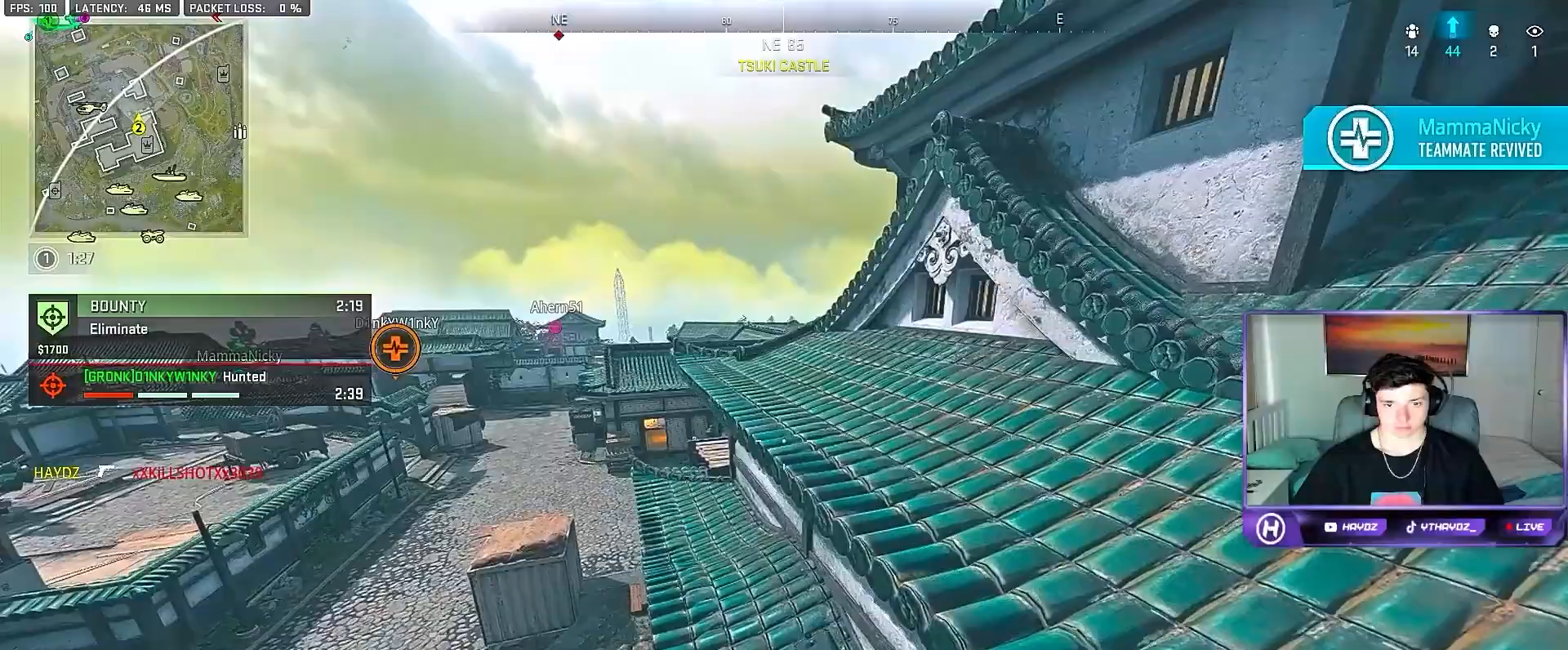
{"buttons": [], "left_stick": "up-right", "right_stick": "right", "events": [[167, "left_stick", "up"], [300, "right_stick", "right"], [367, "left_stick", "up-right"]]}
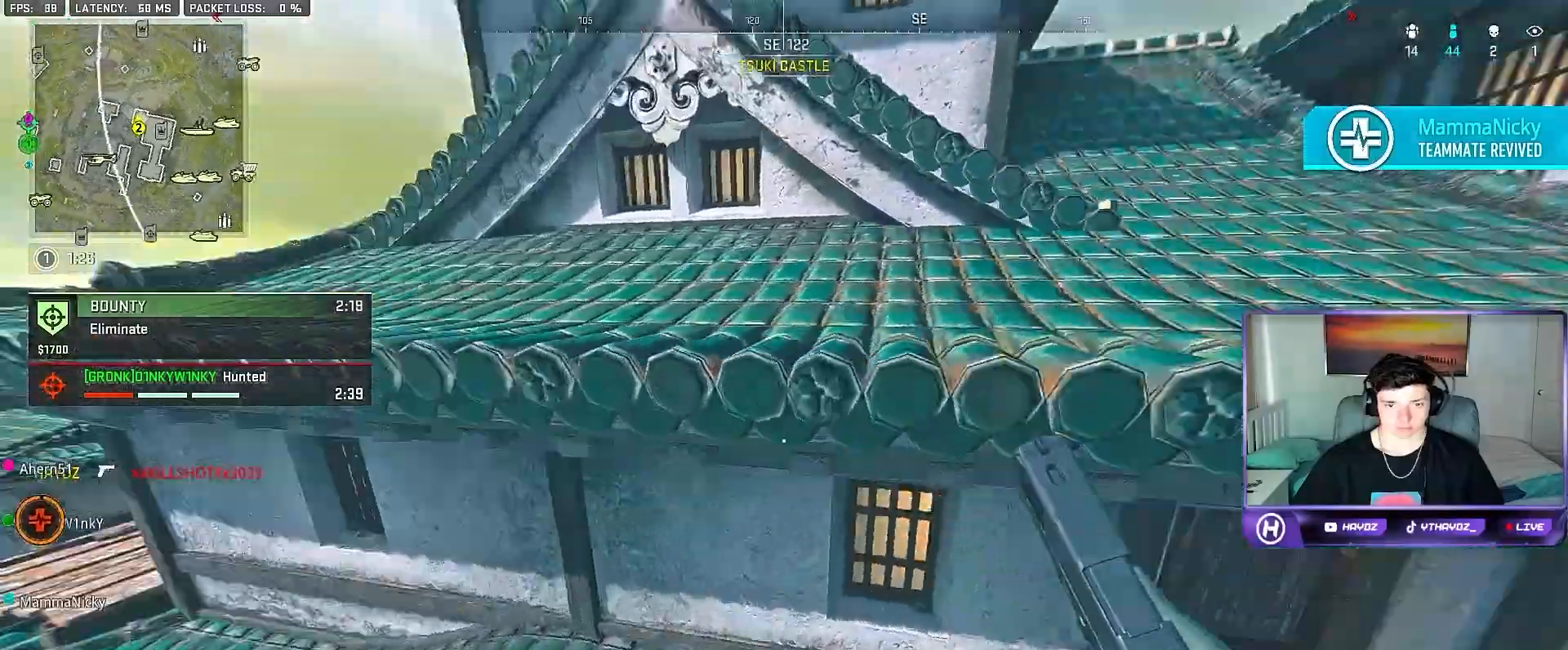
{"buttons": [], "left_stick": "up-right", "right_stick": "center", "events": [[117, "right_stick", "center"], [233, "right_stick", "right"], [467, "right_stick", "center"]]}
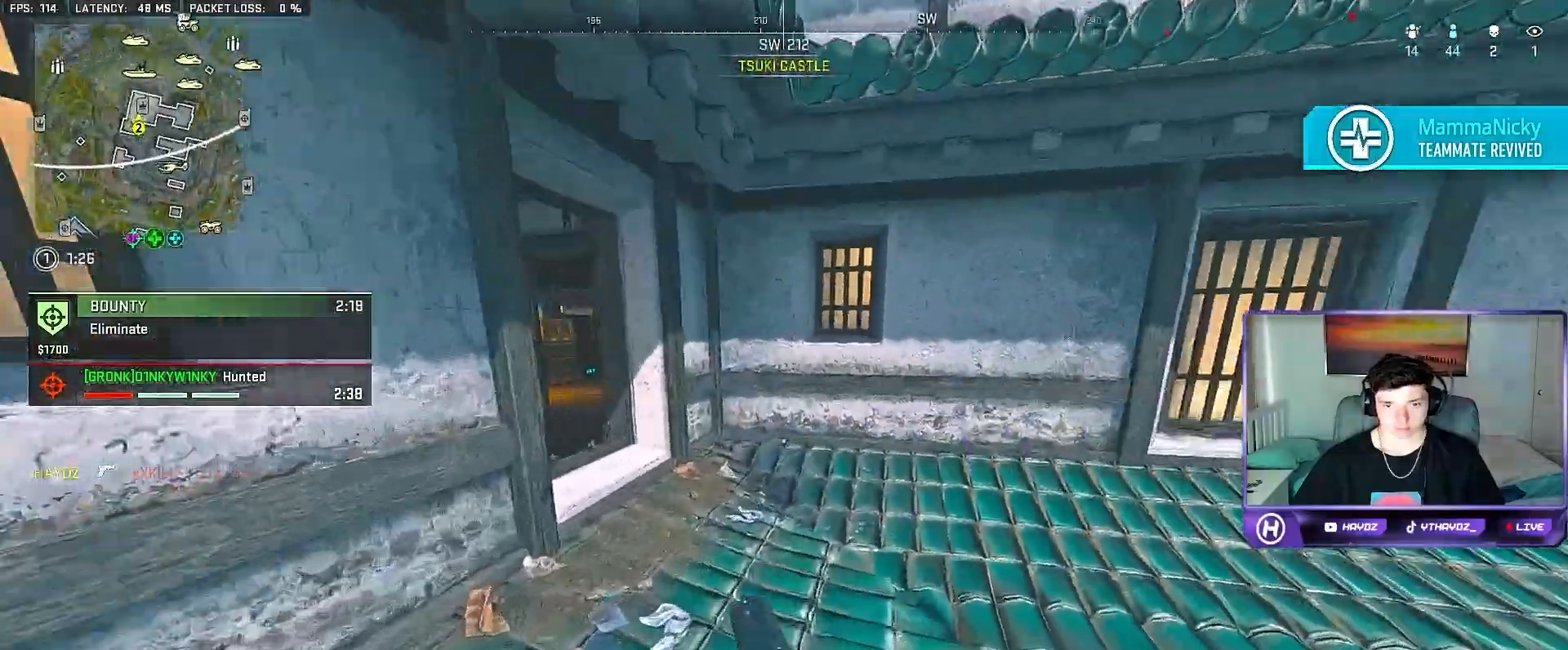
{"buttons": [], "left_stick": "down-left", "right_stick": "left", "events": [[50, "right_stick", "left"], [67, "left_stick", "up"], [283, "right_stick", "up-left"], [400, "right_stick", "left"], [417, "left_stick", "down-left"]]}
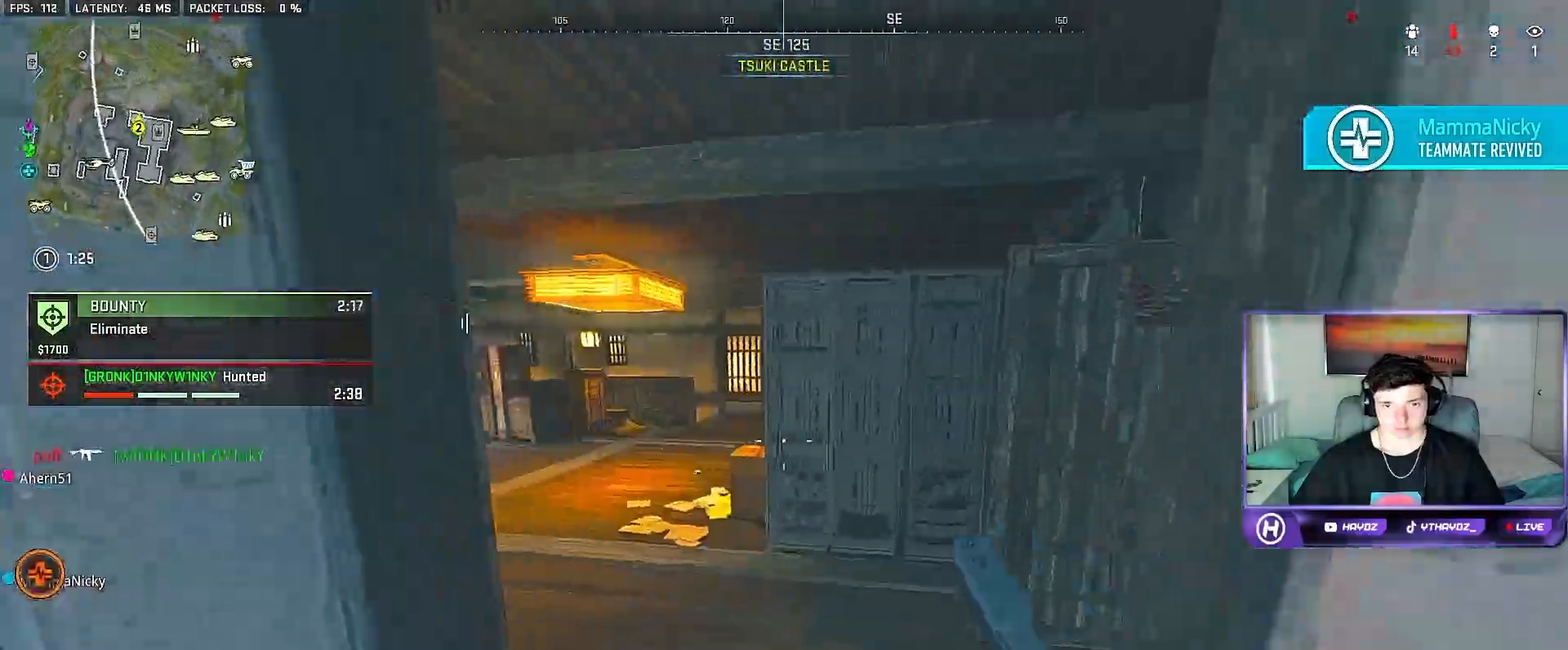
{"buttons": [], "left_stick": "right", "right_stick": "center", "events": [[17, "right_stick", "center"], [83, "left_stick", "center"], [133, "right_stick", "left"], [150, "left_stick", "up-right"], [317, "left_stick", "right"], [317, "right_stick", "center"]]}
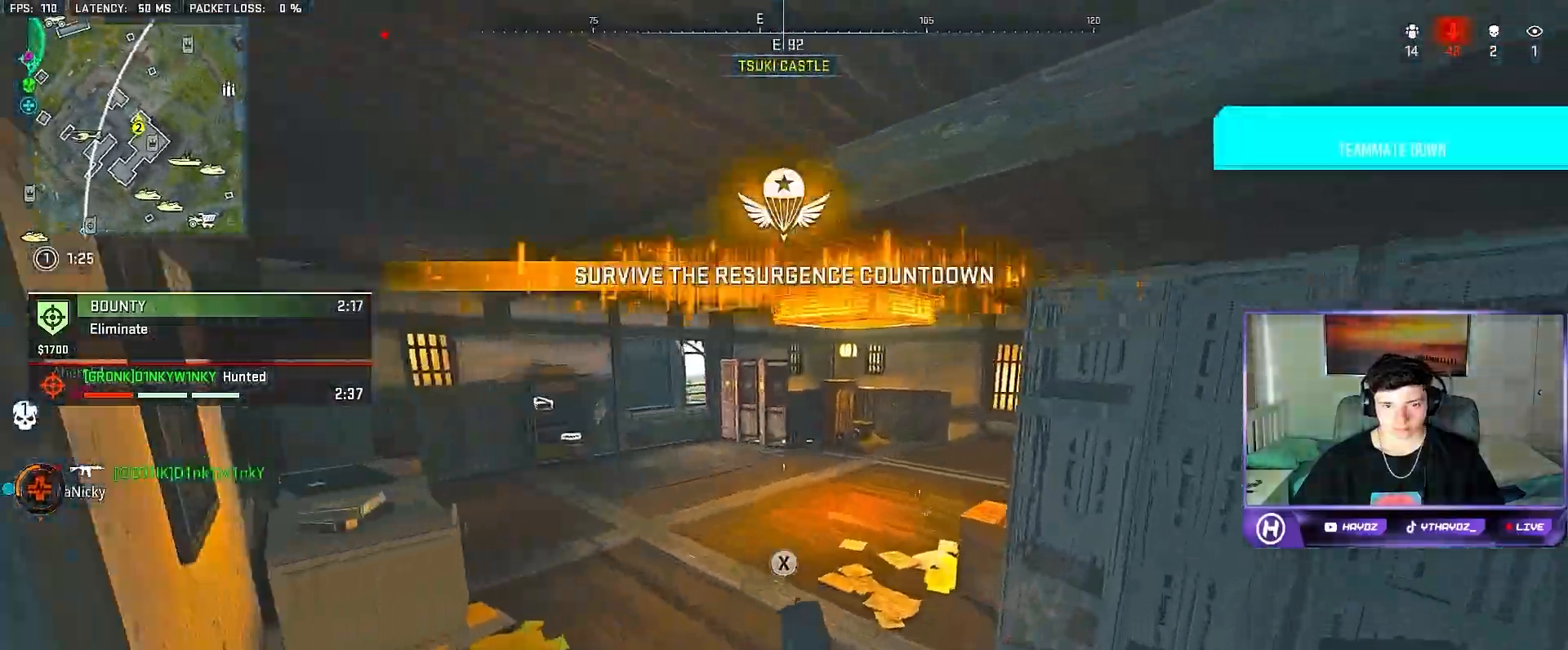
{"buttons": [], "left_stick": "up-left", "right_stick": "right", "events": [[67, "left_stick", "center"], [217, "left_stick", "up-left"], [433, "right_stick", "right"]]}
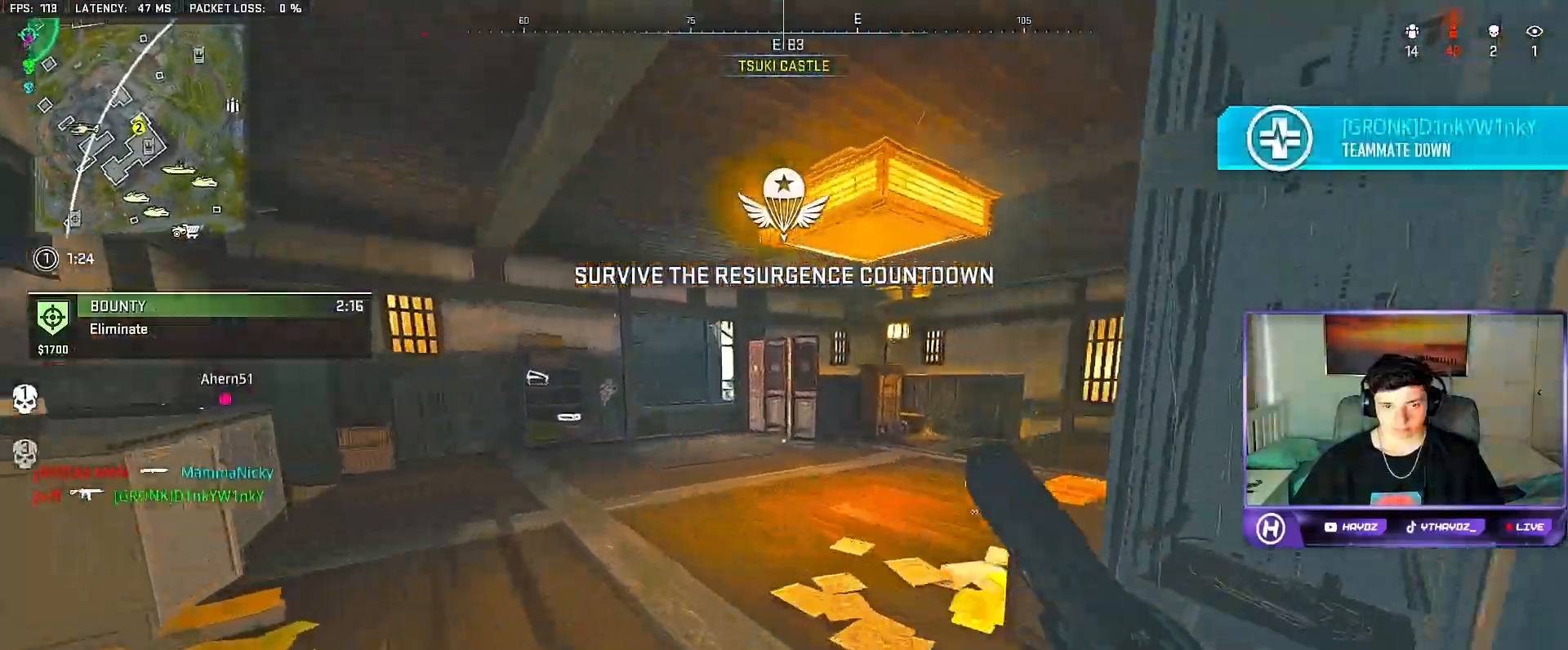
{"buttons": [], "left_stick": "up-left", "right_stick": "center", "events": [[200, "right_stick", "center"], [300, "right_stick", "right"], [500, "right_stick", "center"]]}
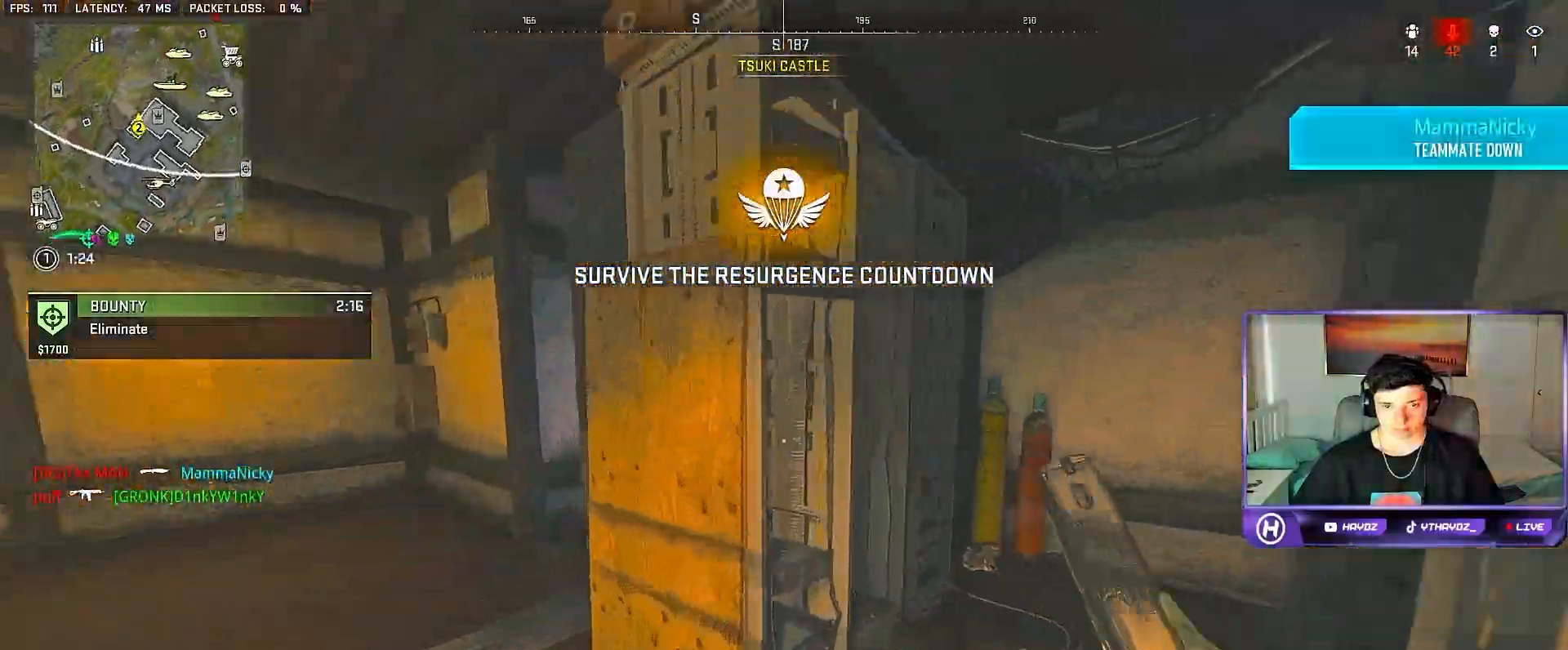
{"buttons": [], "left_stick": "up-right", "right_stick": "left", "events": [[67, "right_stick", "right"], [133, "left_stick", "right"], [300, "right_stick", "left"], [333, "left_stick", "up-right"]]}
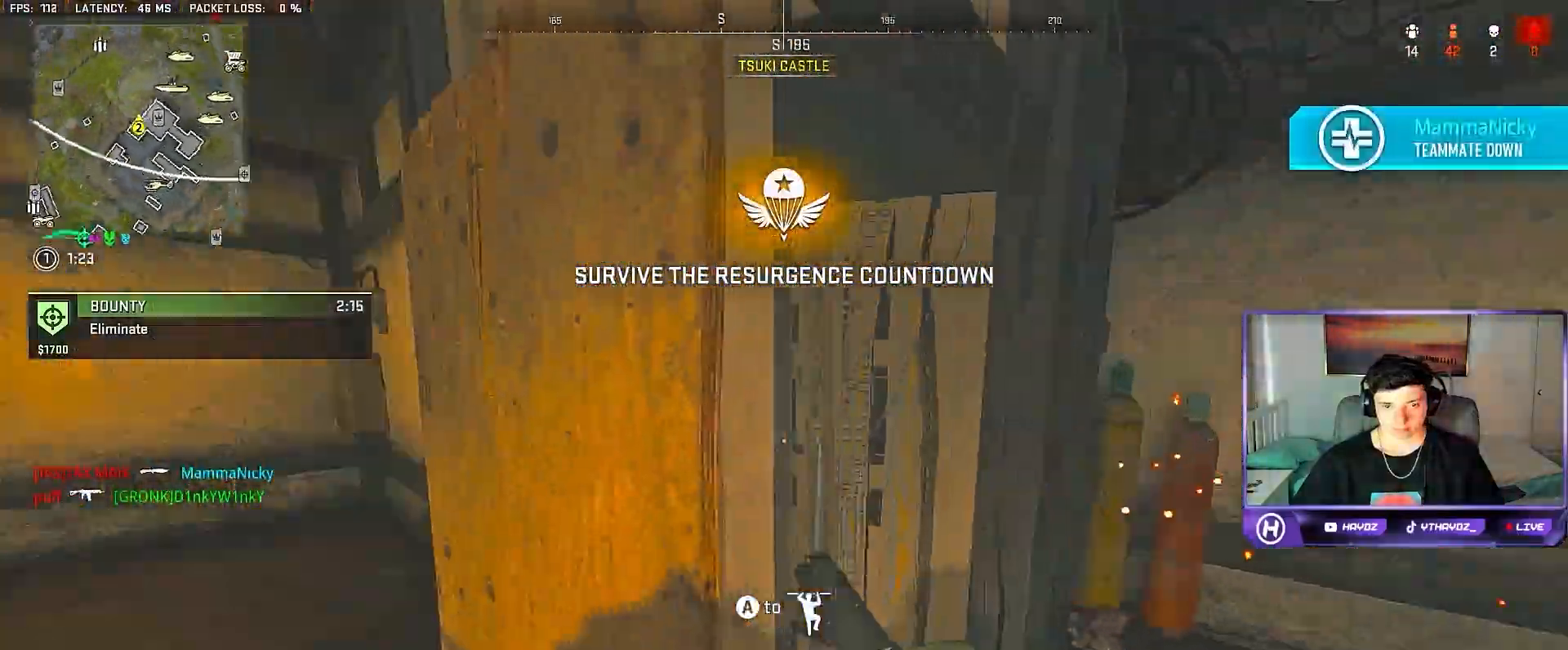
{"buttons": [], "left_stick": "up", "right_stick": "center", "events": [[33, "left_stick", "right"], [150, "left_stick", "down-right"], [217, "right_stick", "center"], [250, "left_stick", "down"], [417, "R3", "down"], [417, "left_stick", "center"], [500, "R3", "up"], [500, "left_stick", "up"]]}
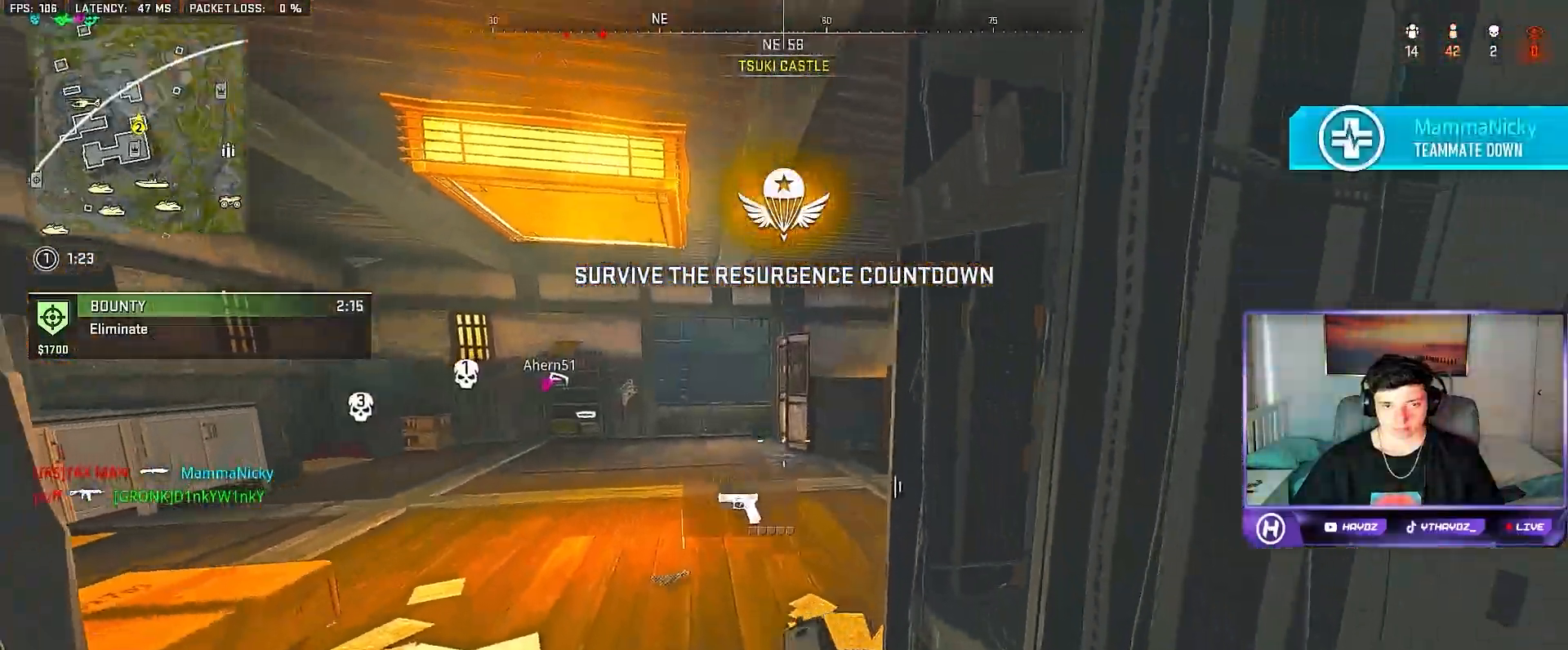
{"buttons": [], "left_stick": "up-right", "right_stick": "center", "events": [[100, "R3", "down"], [133, "right_stick", "right"], [183, "R3", "up"], [367, "right_stick", "center"], [467, "left_stick", "up-right"]]}
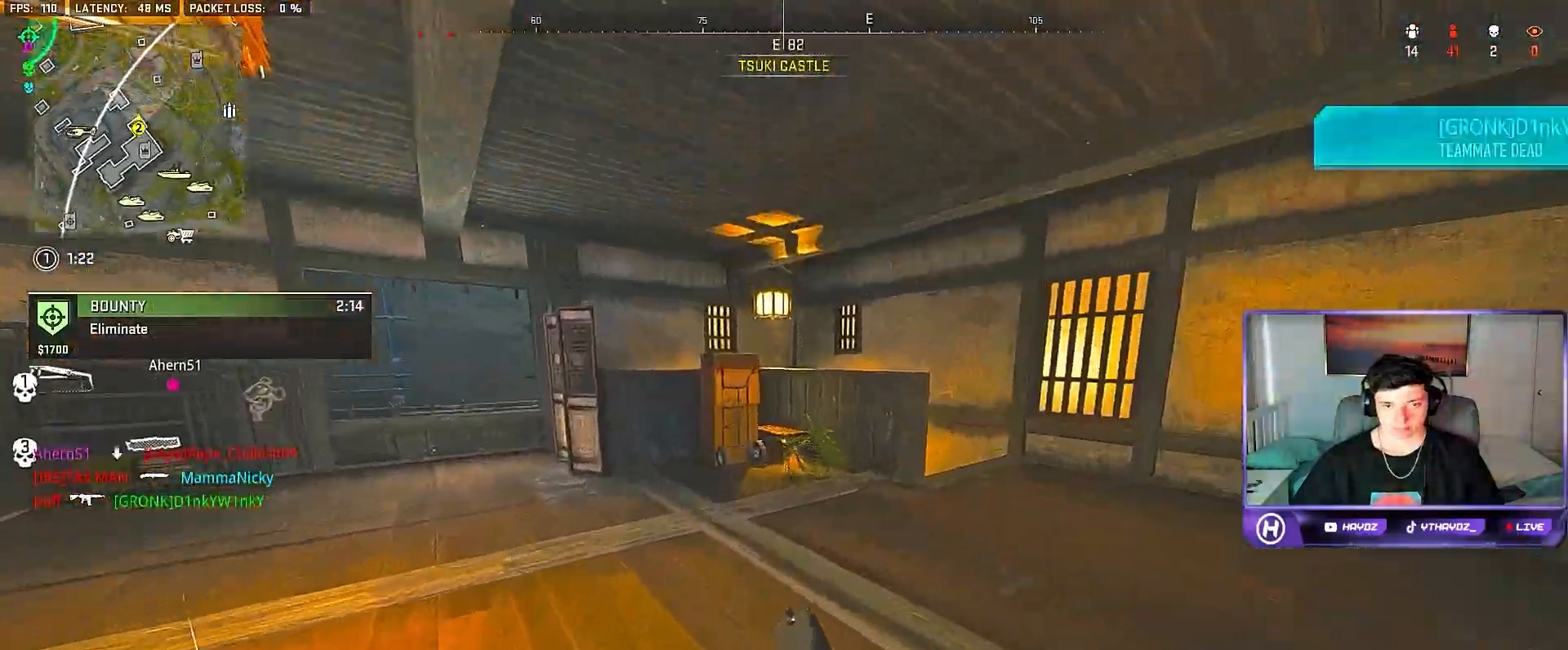
{"buttons": ["A"], "left_stick": "up-left", "right_stick": "center", "events": [[183, "right_stick", "down"], [200, "left_stick", "up"], [317, "right_stick", "center"], [467, "left_stick", "up-left"], [483, "A", "down"]]}